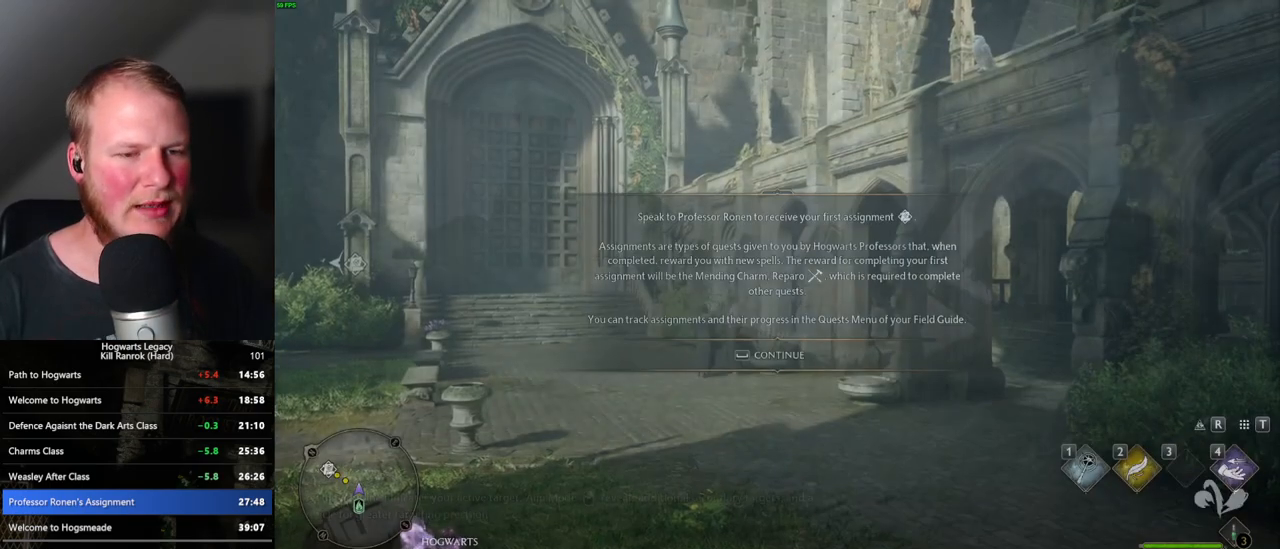
Gameplay with keyboard and mouse; each line is a JSON object with the keys and mouse buttons held at the frame after it. "events" lists presses ("down") and releases ("up") of ".", "/", "0", "1", "2", "3", "4", "5", "6", "7", "8", "9", "a", "alt_l", "alt_r", "b", "backslash", "backspace", "c", "caps_lock", "comma", "ctrl_l", "ctrl_r", "d", "e", "equals", "escape", "f", "f1", "f10", "f11", "f12", "f2", "f3", "f4", "f5", "f6", "f7", "f8", "f9", "g", "h", "i", "j", "k", "l", "lbracket", "m", "minus", "n", "o", "p", "q", "quote", "r", "rbracket", "return", "s", "semicolon", "shift_l", "shift_r", "space", "super", "super_r", "t", "tab", "tilde", "u", "v", "w", "x", "y", "z", "mouse_left", "mouse_wheel", "mouse_right", "mouse_mb4" and "mouse_mb5" between this image and that frame as [ms after this image, input, new state], when the widget could be followed in between. "mouse_left", "mouse_wheel", "mouse_right", "mouse_mb4", "mouse_mb5" = the "left", "wheel", "right", "mb4", "mb5" buttons of the "mouse" list. No other keys are recorded. "wheel" means that the mouse wheel is clicked or scrolled. Mouse movement is not recorded.
{"keys": ["a"], "mouse": [], "events": [[317, "a", "down"], [350, "space", "down"], [350, "w", "down"], [450, "w", "up"], [483, "space", "up"]]}
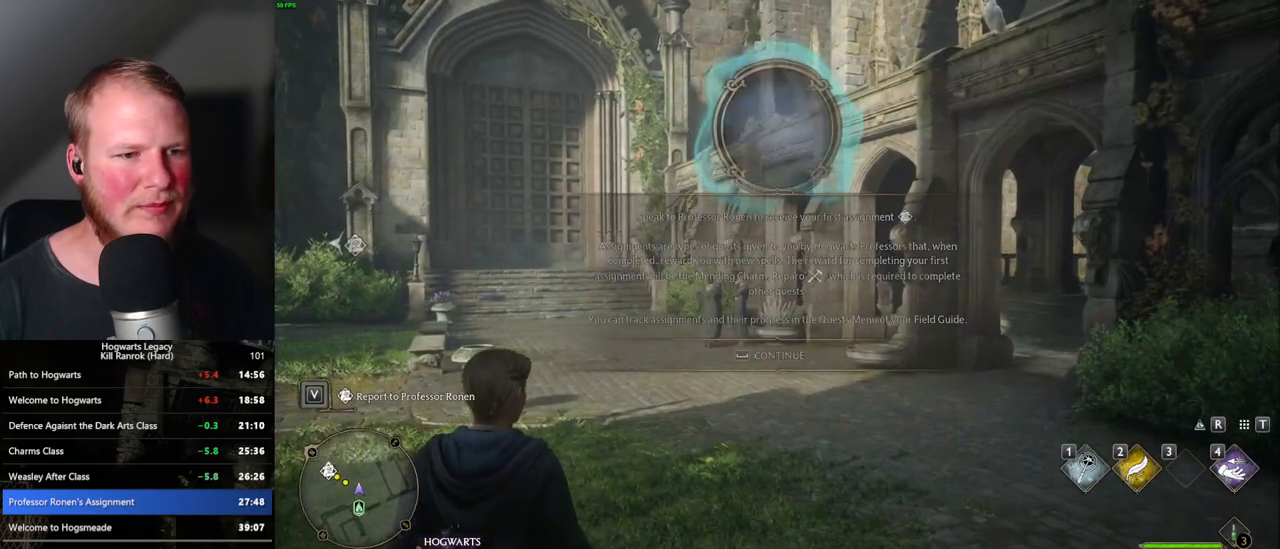
{"keys": ["a", "w"], "mouse": [], "events": [[50, "space", "down"], [50, "w", "down"], [133, "space", "up"], [250, "w", "up"], [267, "space", "down"], [317, "w", "down"], [400, "space", "up"]]}
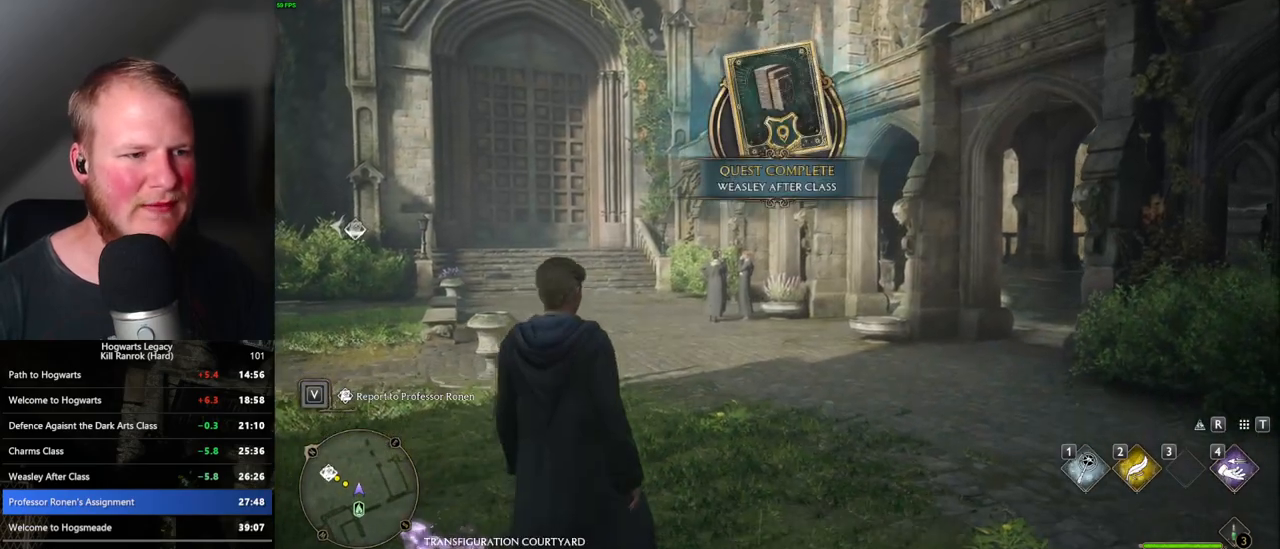
{"keys": ["a", "space", "w"], "mouse": [], "events": [[17, "space", "down"], [83, "space", "up"], [183, "space", "down"], [233, "space", "up"], [350, "space", "down"], [400, "space", "up"], [483, "space", "down"]]}
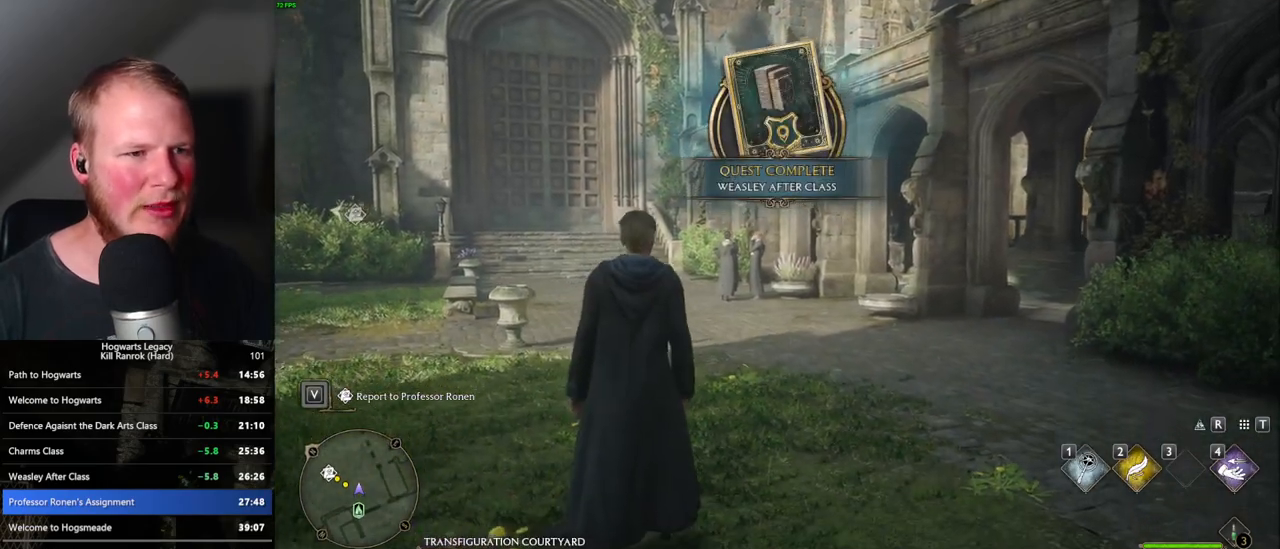
{"keys": ["a", "shift_l", "w"], "mouse": [], "events": [[50, "space", "up"], [150, "space", "down"], [233, "space", "up"], [333, "space", "down"], [417, "shift_l", "down"], [417, "space", "up"]]}
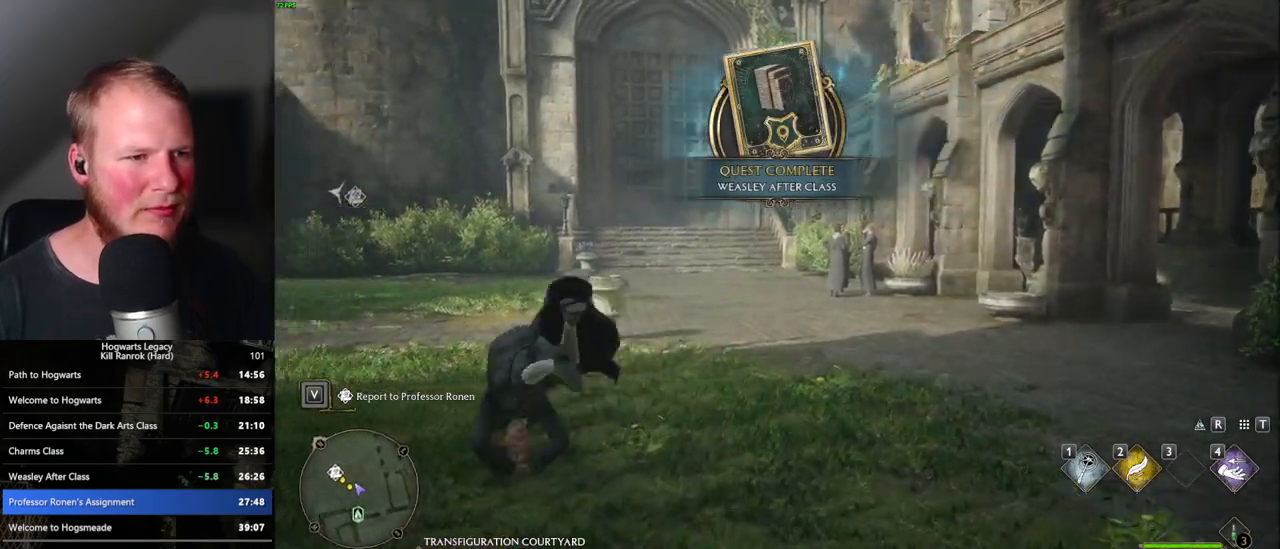
{"keys": ["w"], "mouse": [], "events": [[33, "shift_l", "up"], [483, "a", "up"]]}
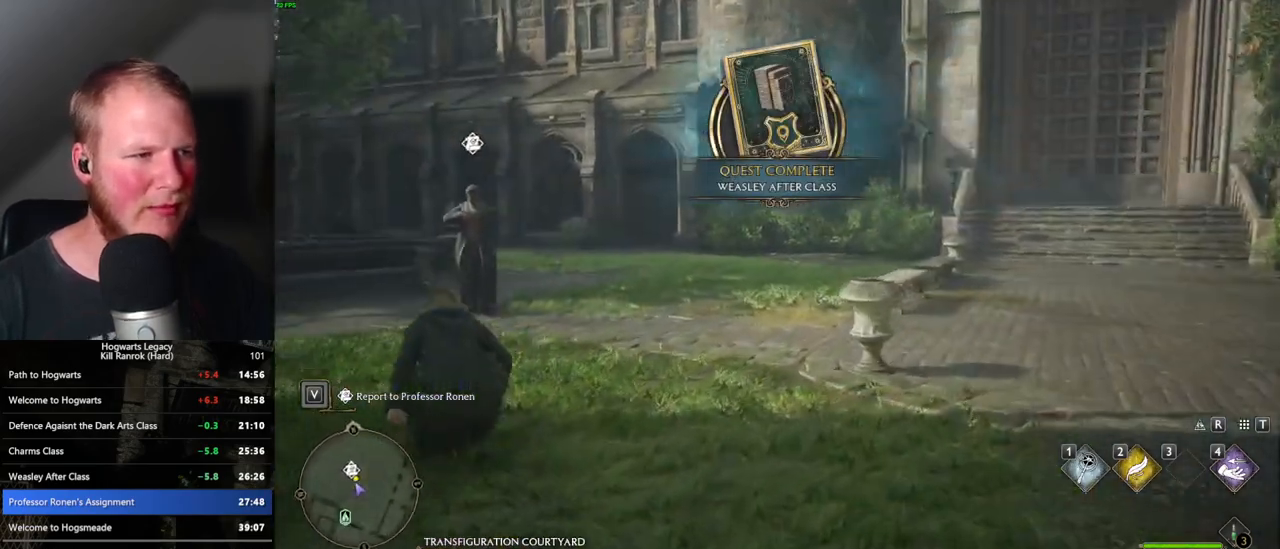
{"keys": ["w"], "mouse": [], "events": [[217, "a", "down"], [367, "a", "up"]]}
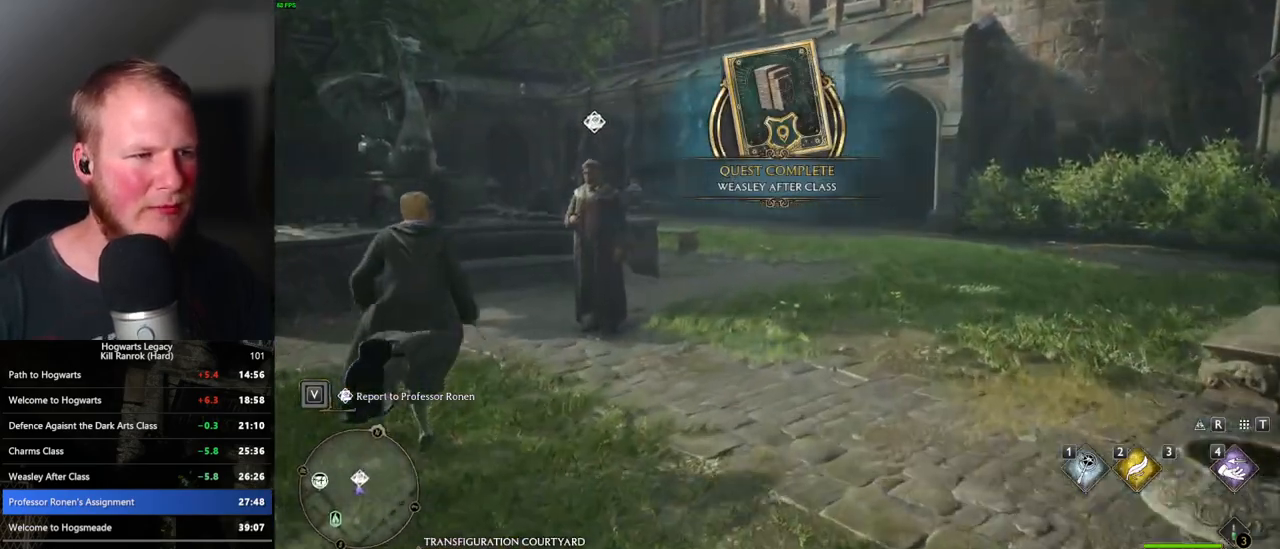
{"keys": ["f"], "mouse": [], "events": [[67, "r", "down"], [117, "w", "up"], [167, "r", "up"], [267, "f", "down"], [367, "f", "up"], [450, "f", "down"]]}
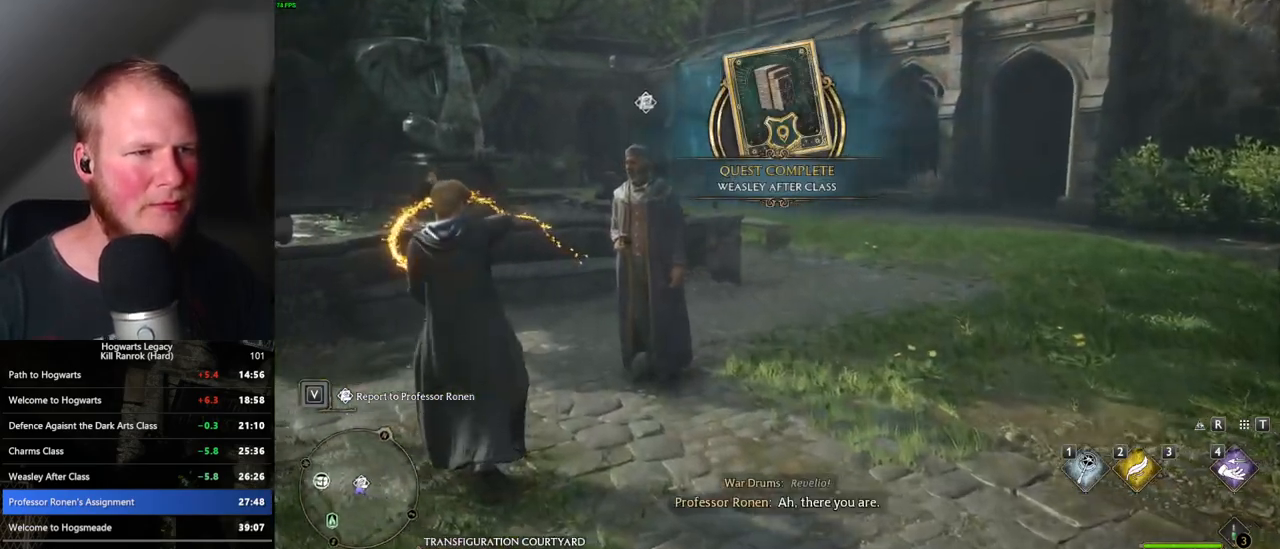
{"keys": [], "mouse": [], "events": [[33, "f", "up"], [100, "f", "down"], [167, "f", "up"], [250, "f", "down"], [317, "f", "up"], [383, "f", "down"], [450, "f", "up"]]}
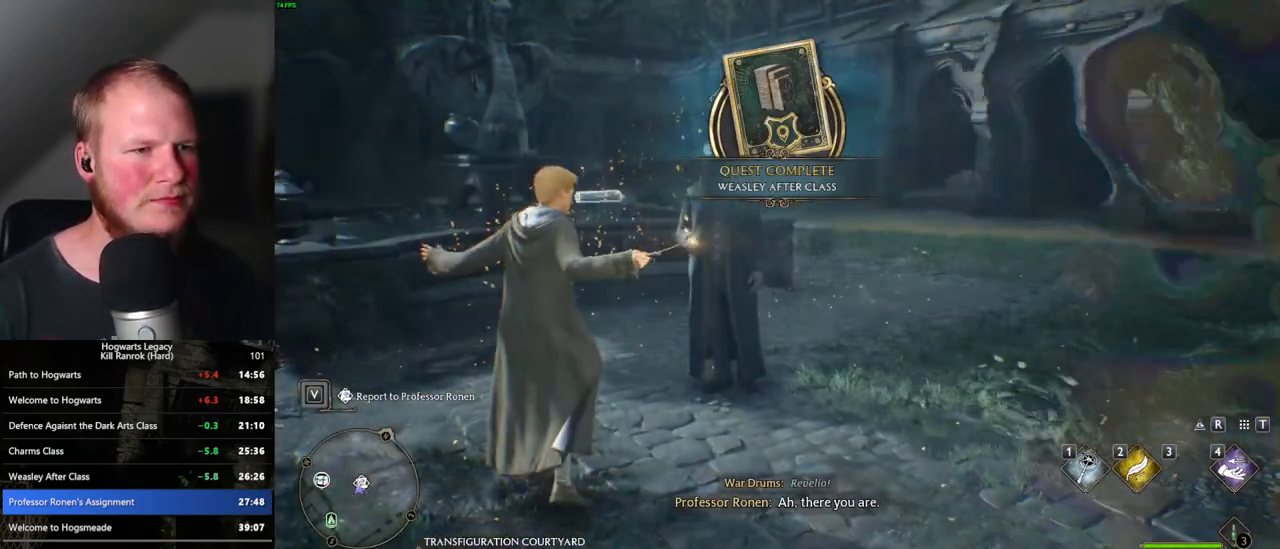
{"keys": ["f"], "mouse": [], "events": [[33, "f", "down"], [83, "f", "up"], [183, "f", "down"], [233, "f", "up"], [333, "f", "down"], [350, "f", "up"], [467, "f", "down"]]}
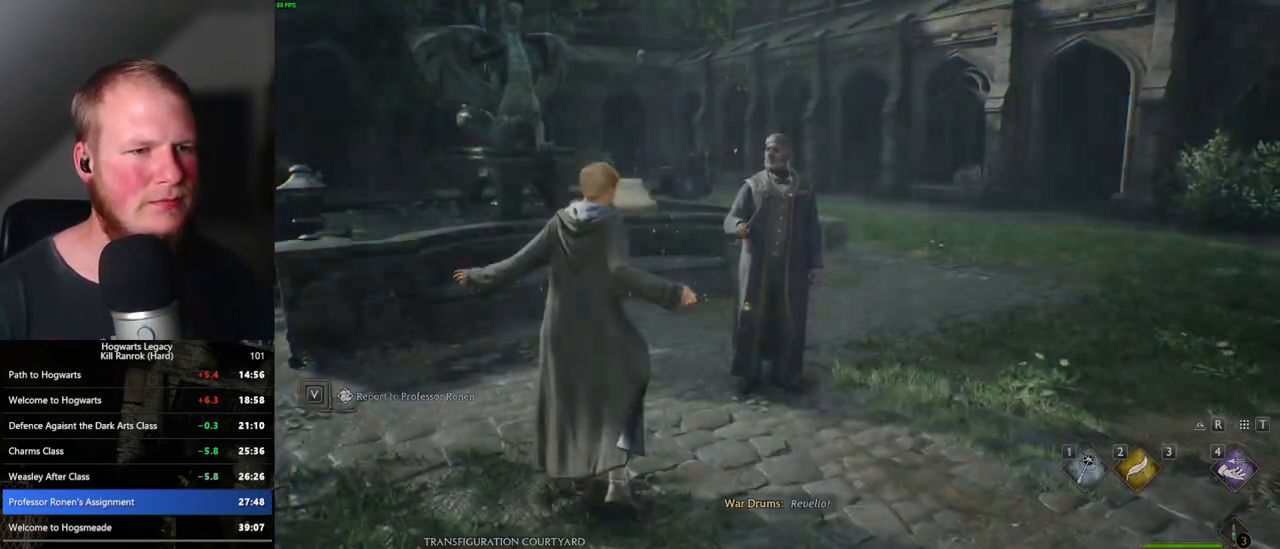
{"keys": ["q"], "mouse": [], "events": [[50, "f", "up"], [117, "f", "down"], [183, "f", "up"], [250, "q", "down"], [300, "space", "down"], [333, "q", "up"], [350, "space", "up"], [433, "q", "down"], [450, "space", "down"], [500, "space", "up"]]}
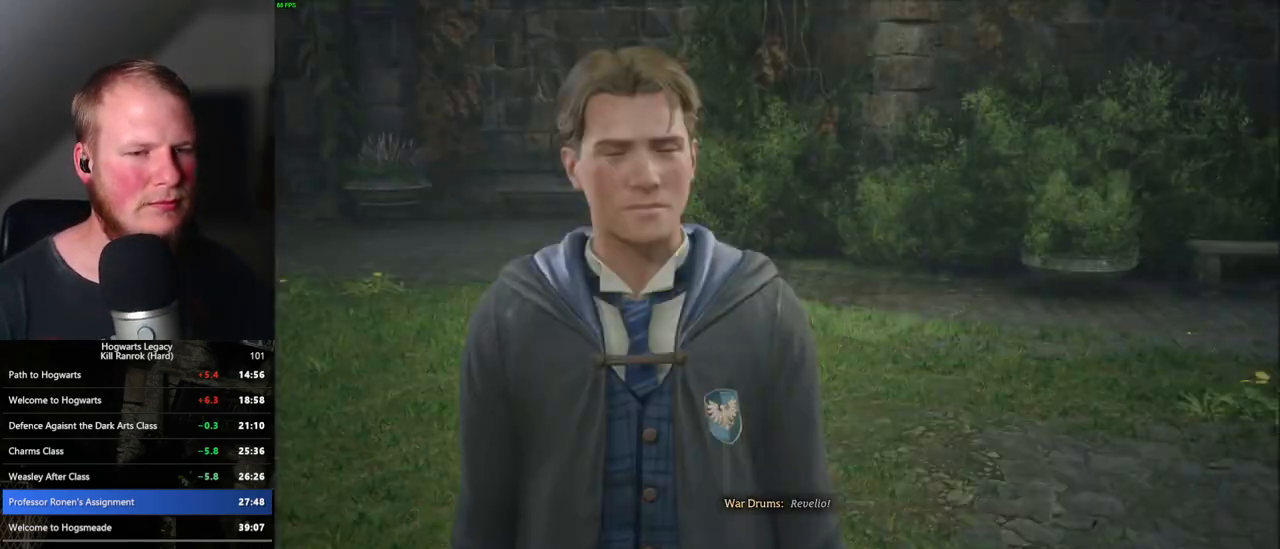
{"keys": [], "mouse": [], "events": [[17, "q", "up"], [83, "q", "down"], [83, "space", "down"], [133, "q", "up"], [150, "space", "up"], [167, "mouse_wheel", "down"], [183, "mouse_wheel", "up"], [200, "mouse_wheel", "down"], [217, "mouse_wheel", "up"], [217, "q", "down"], [233, "space", "down"], [250, "mouse_wheel", "down"], [267, "mouse_wheel", "up"], [300, "q", "up"], [300, "space", "up"], [367, "q", "down"], [400, "space", "down"], [433, "space", "up"], [450, "q", "up"]]}
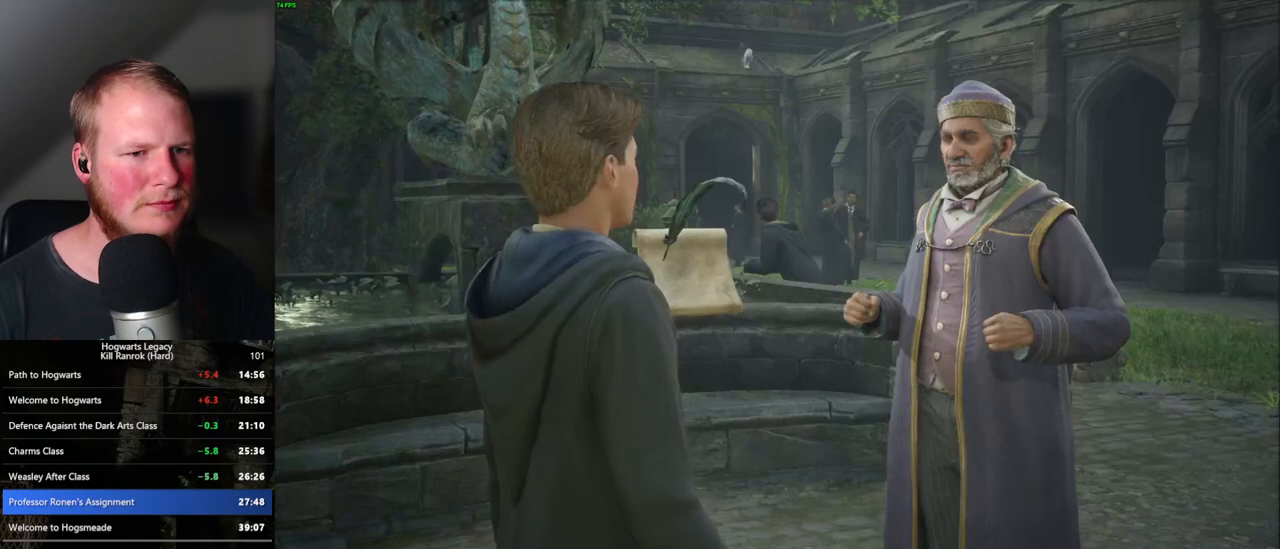
{"keys": ["q", "space"], "mouse": [], "events": [[17, "q", "down"], [33, "space", "down"], [83, "space", "up"], [100, "mouse_wheel", "down"], [100, "q", "up"], [150, "mouse_wheel", "up"], [150, "q", "down"], [183, "space", "down"], [233, "space", "up"], [250, "q", "up"], [317, "q", "down"], [333, "space", "down"], [383, "space", "up"], [400, "q", "up"], [450, "mouse_wheel", "down"], [483, "mouse_wheel", "up"], [483, "q", "down"], [483, "space", "down"]]}
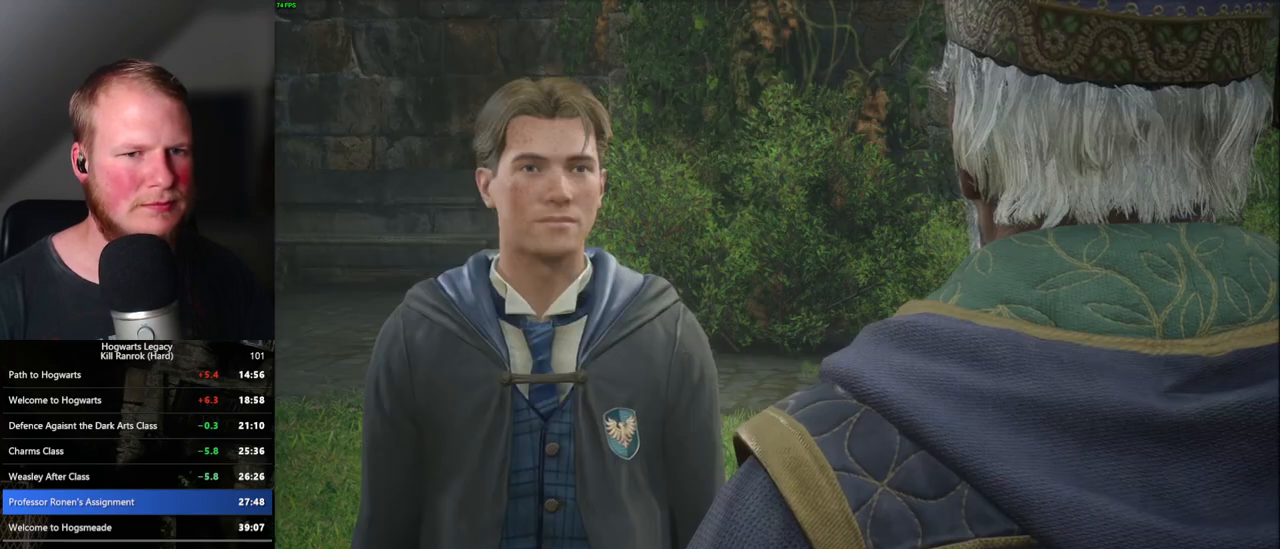
{"keys": [], "mouse": [], "events": [[17, "q", "up"], [33, "space", "up"], [117, "q", "down"], [117, "space", "down"], [183, "q", "up"], [183, "space", "up"], [217, "mouse_wheel", "down"], [233, "mouse_wheel", "up"], [267, "mouse_wheel", "down"], [267, "q", "down"], [283, "mouse_wheel", "up"], [283, "space", "down"], [300, "mouse_wheel", "down"], [317, "space", "up"], [333, "mouse_wheel", "up"], [333, "q", "up"], [350, "mouse_wheel", "down"], [383, "mouse_wheel", "up"], [417, "q", "down"], [417, "space", "down"], [467, "q", "up"], [483, "space", "up"]]}
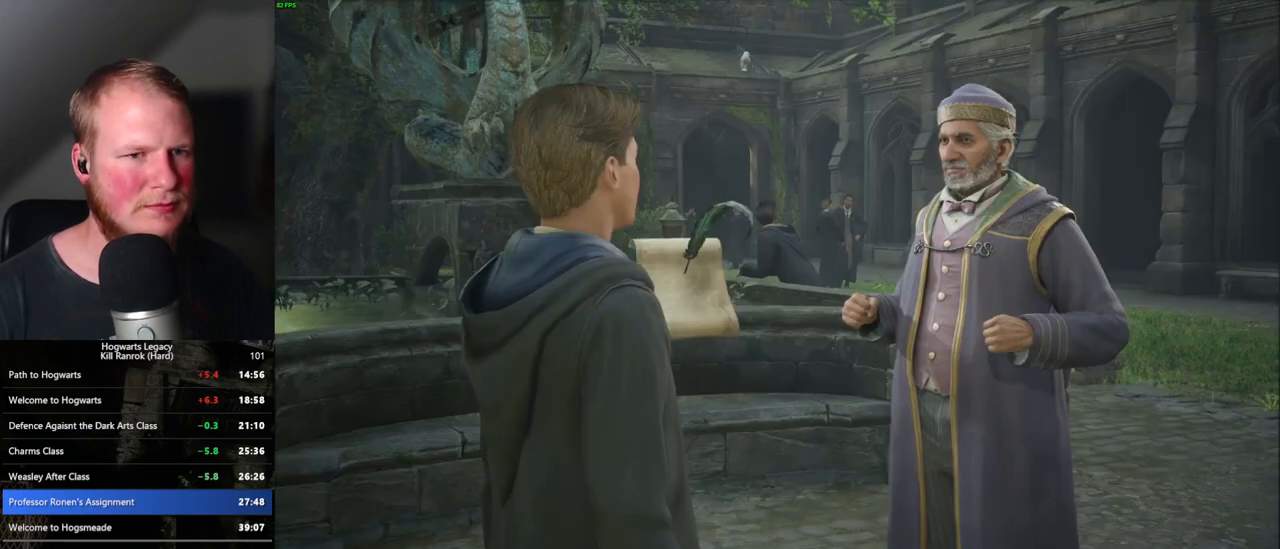
{"keys": [], "mouse": [], "events": [[67, "q", "down"], [67, "space", "down"], [117, "q", "up"], [117, "space", "up"], [167, "mouse_wheel", "down"], [217, "mouse_wheel", "up"], [217, "q", "down"], [233, "space", "down"], [250, "q", "up"], [267, "space", "up"], [367, "q", "down"], [383, "space", "down"], [417, "space", "up"], [433, "q", "up"]]}
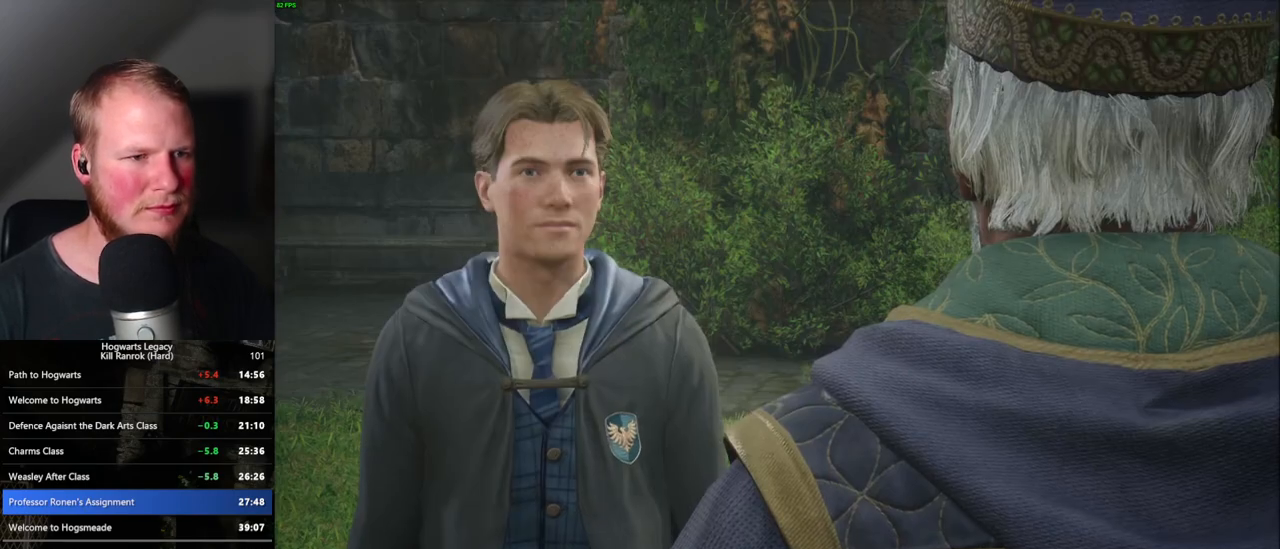
{"keys": [], "mouse": [], "events": [[33, "q", "down"], [67, "q", "up"], [167, "q", "down"], [183, "space", "down"], [250, "q", "up"], [250, "space", "up"], [333, "mouse_wheel", "down"], [333, "q", "down"], [350, "space", "down"], [383, "space", "up"], [400, "mouse_wheel", "up"], [400, "q", "up"], [433, "mouse_wheel", "down"], [467, "mouse_wheel", "up"]]}
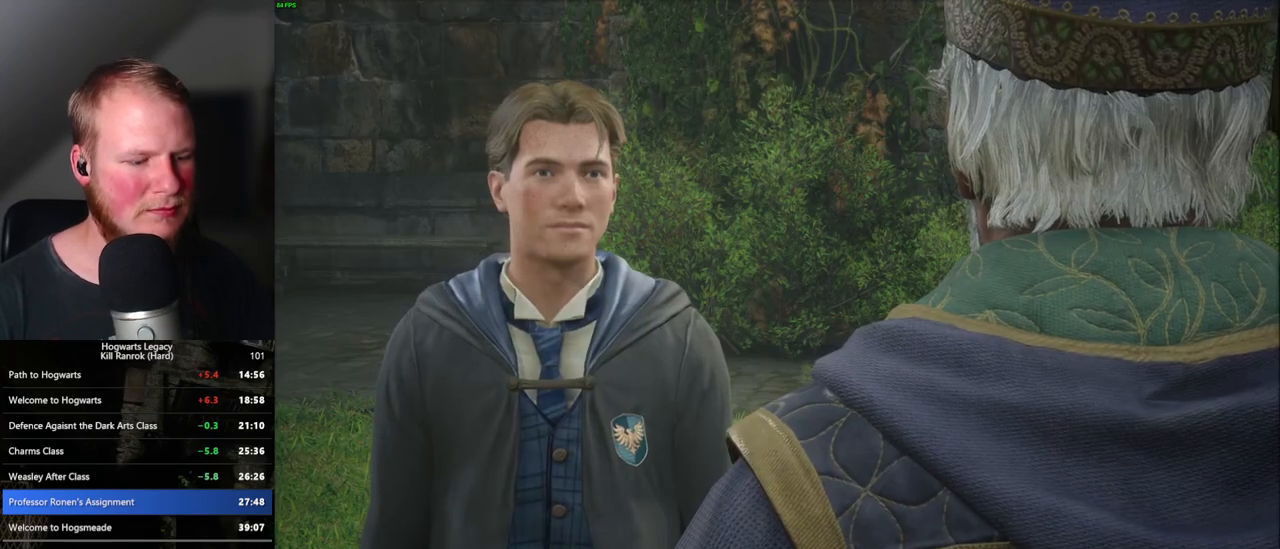
{"keys": [], "mouse": [], "events": [[17, "q", "down"], [17, "space", "down"], [100, "space", "up"], [117, "q", "up"], [167, "q", "down"], [183, "mouse_wheel", "down"], [200, "space", "down"], [267, "mouse_wheel", "up"], [267, "q", "up"], [267, "space", "up"], [333, "q", "down"], [333, "space", "down"], [433, "q", "up"], [467, "space", "up"]]}
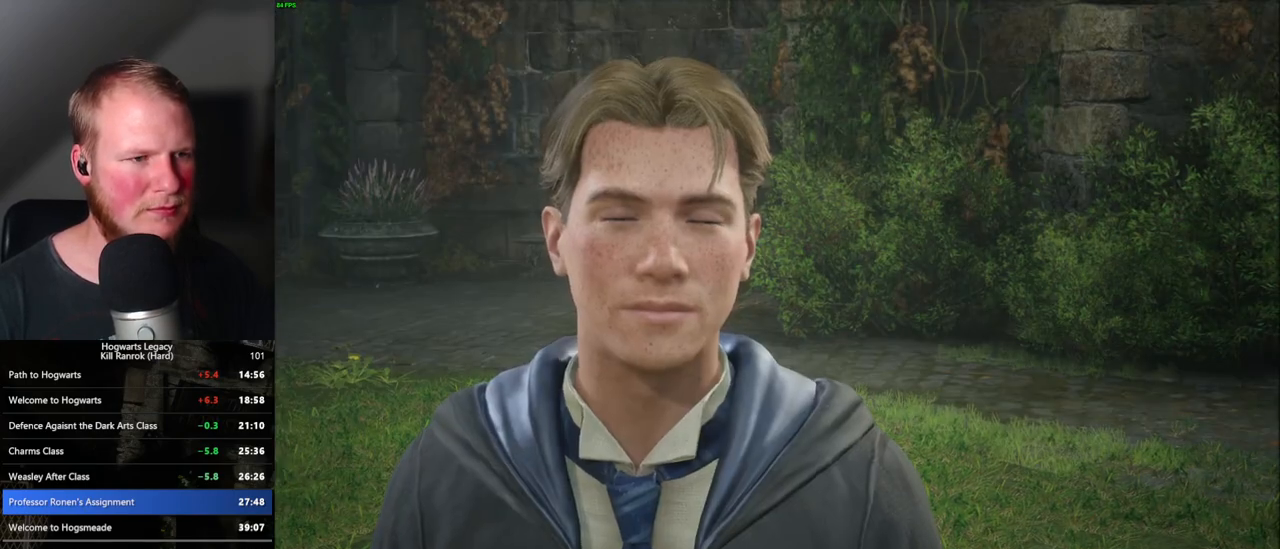
{"keys": [], "mouse": [], "events": [[33, "mouse_wheel", "down"], [50, "q", "down"], [67, "space", "down"], [100, "mouse_wheel", "up"], [100, "space", "up"], [117, "q", "up"], [200, "q", "down"], [300, "q", "up"], [350, "mouse_wheel", "down"], [450, "mouse_wheel", "up"]]}
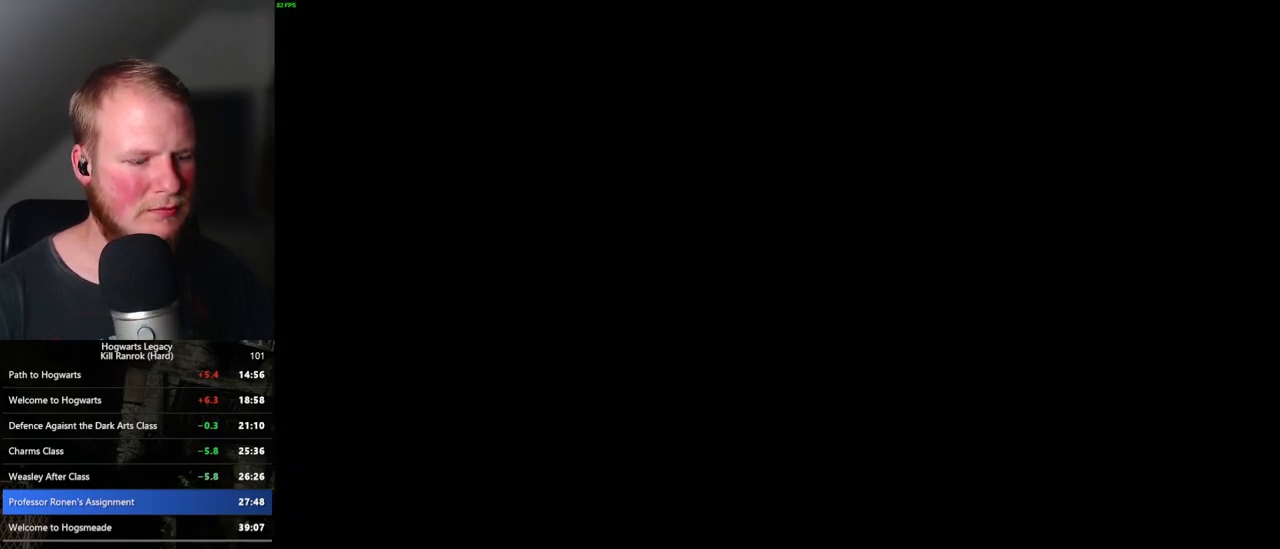
{"keys": ["4"], "mouse": [], "events": [[50, "q", "down"], [50, "space", "down"], [100, "q", "up"], [100, "space", "up"], [300, "4", "down"], [367, "4", "up"], [467, "4", "down"]]}
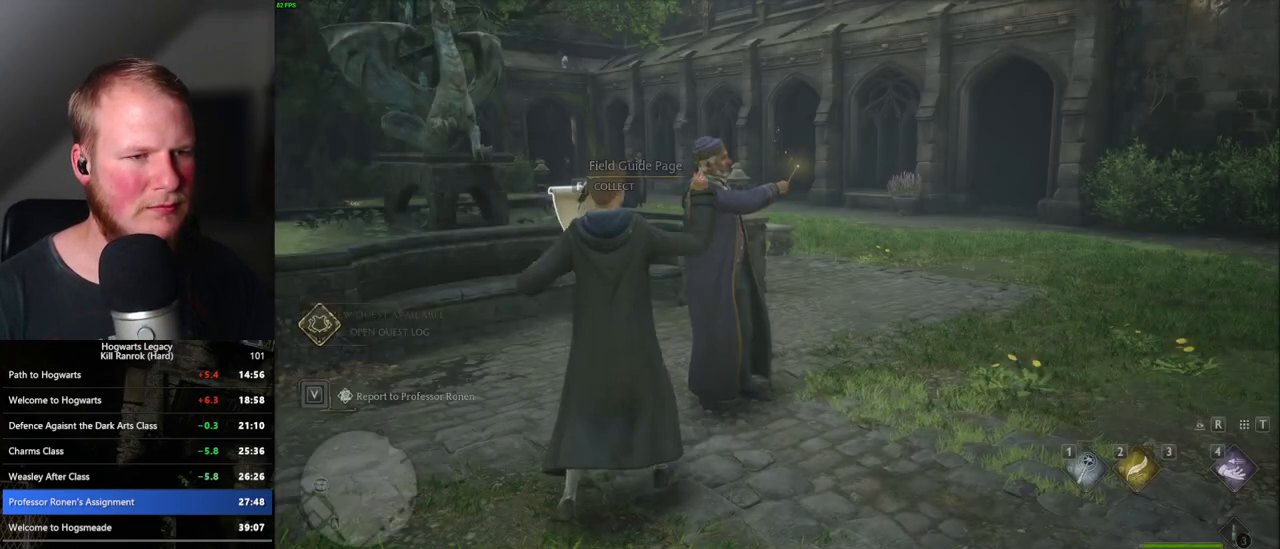
{"keys": [], "mouse": [], "events": [[17, "4", "up"], [117, "4", "down"], [183, "4", "up"]]}
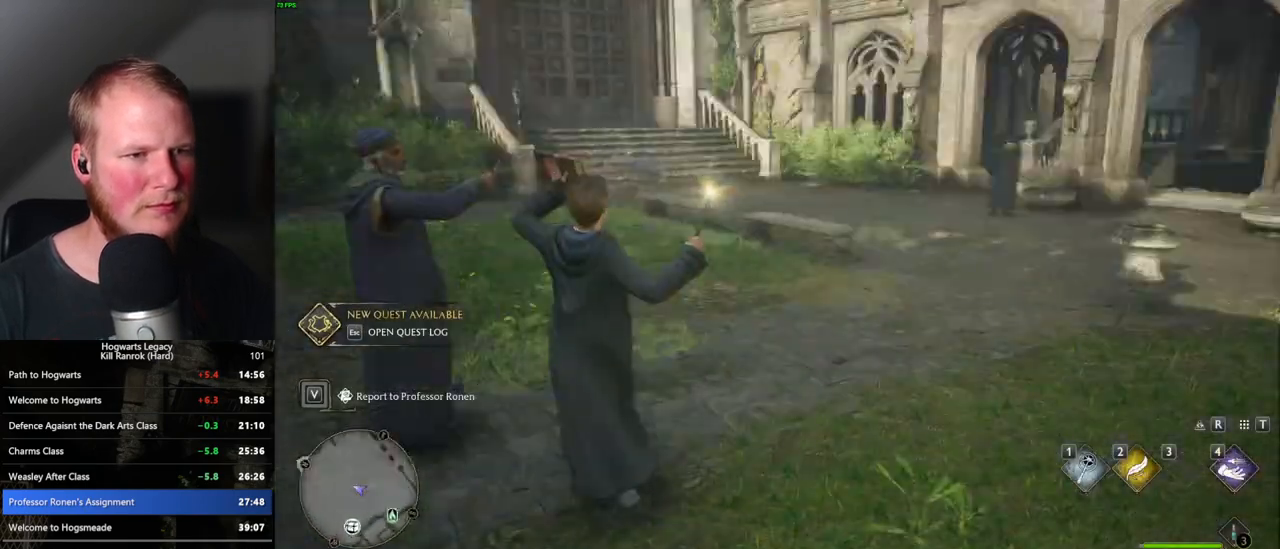
{"keys": [], "mouse": [], "events": [[217, "space", "down"], [300, "space", "up"], [367, "space", "down"], [450, "space", "up"]]}
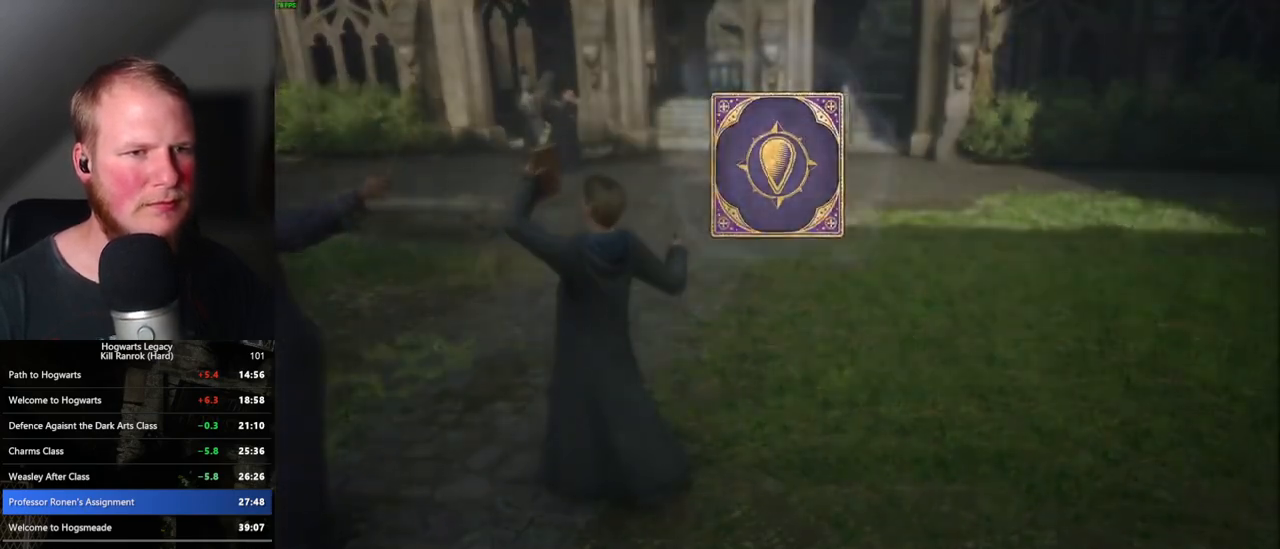
{"keys": [], "mouse": [], "events": [[50, "space", "down"], [117, "space", "up"], [200, "space", "down"], [267, "space", "up"], [350, "space", "down"], [417, "space", "up"]]}
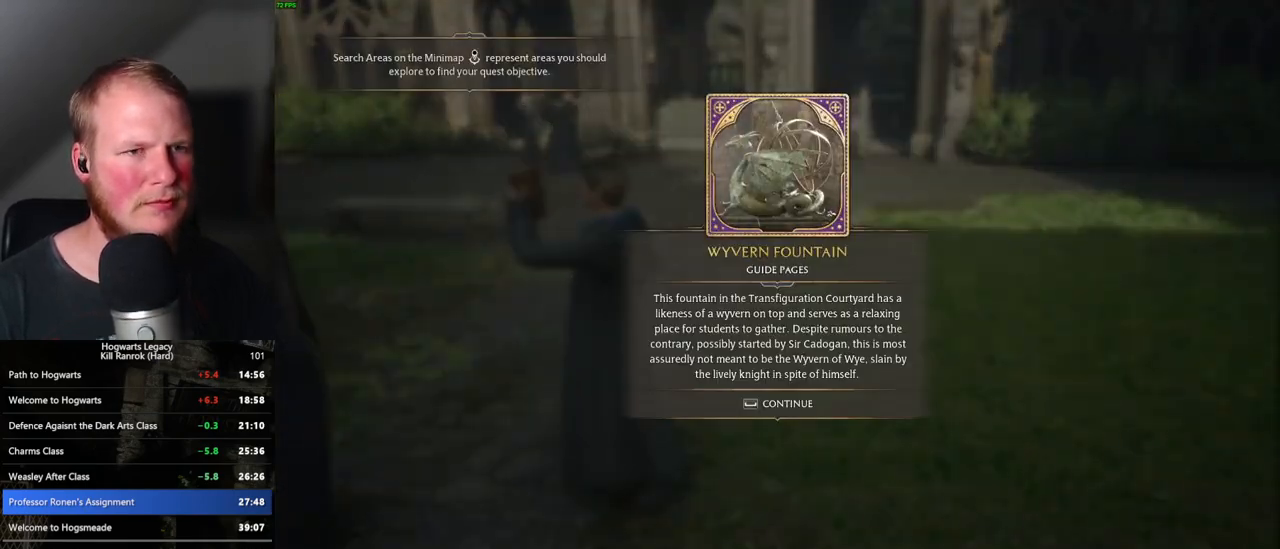
{"keys": ["d", "space", "w"], "mouse": [], "events": [[17, "space", "down"], [100, "space", "up"], [167, "space", "down"], [267, "space", "up"], [383, "d", "down"], [467, "space", "down"], [467, "w", "down"]]}
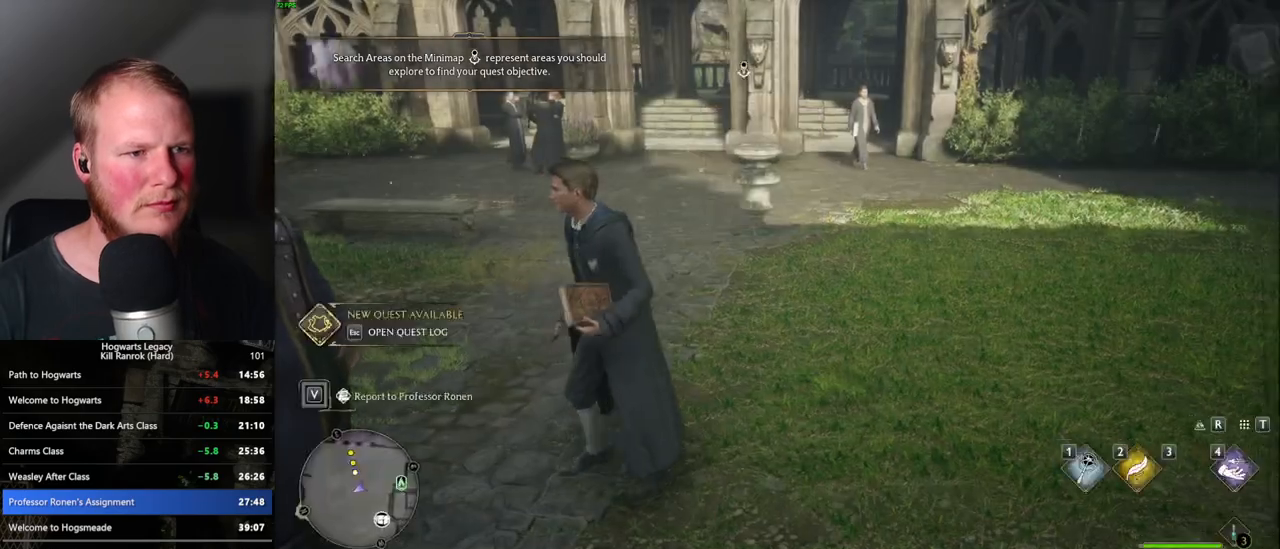
{"keys": ["w"], "mouse": [], "events": [[100, "shift_l", "down"], [117, "space", "up"], [283, "shift_l", "up"], [300, "d", "up"]]}
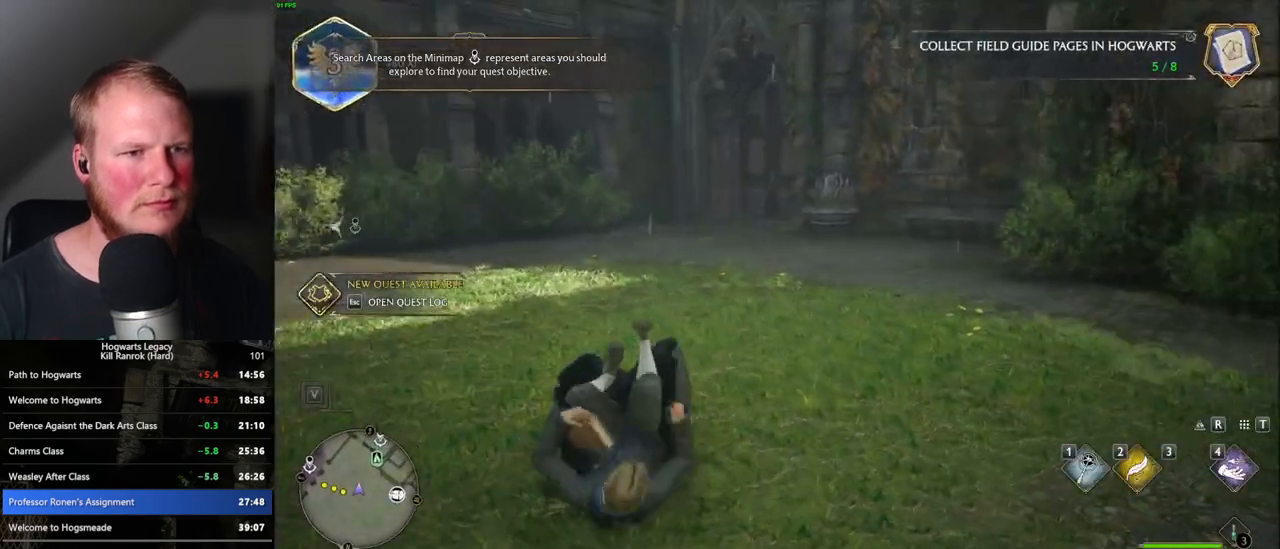
{"keys": ["w"], "mouse": [], "events": []}